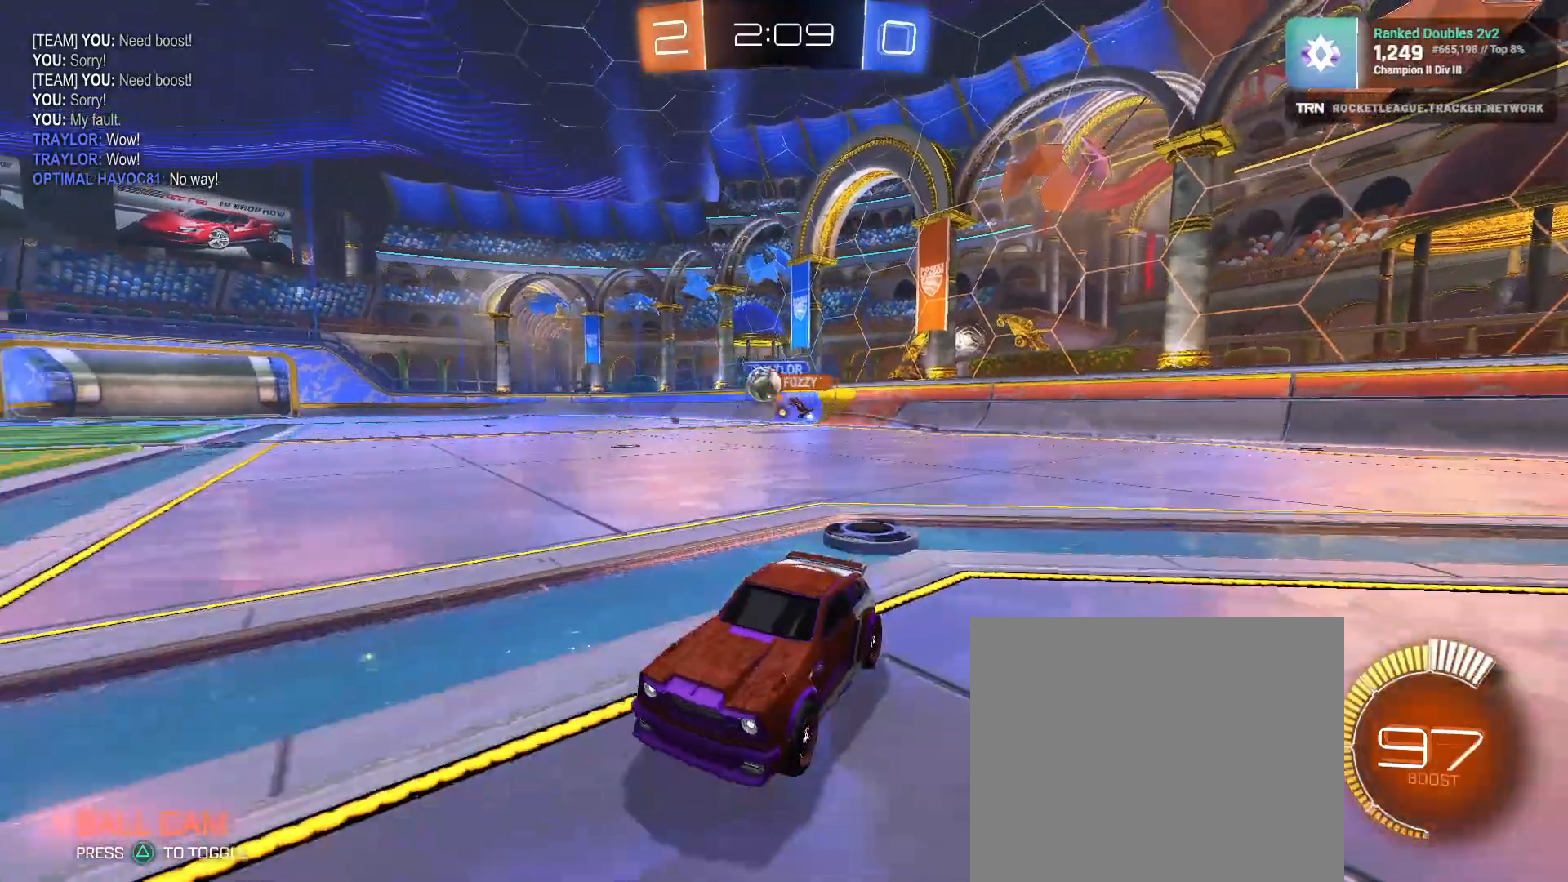
Gameplay with a controller (PlayStation layout); each line is a JSON object with the inputs held at the frame after it. "events" lists button and stick changes between this image and that frame as [ms after this image, input, new state], when the widget could be followed in between.
{"buttons": ["R2"], "left_stick": "right", "right_stick": "center", "events": [[17, "L1", "down"], [133, "L1", "up"], [367, "left_stick", "right"]]}
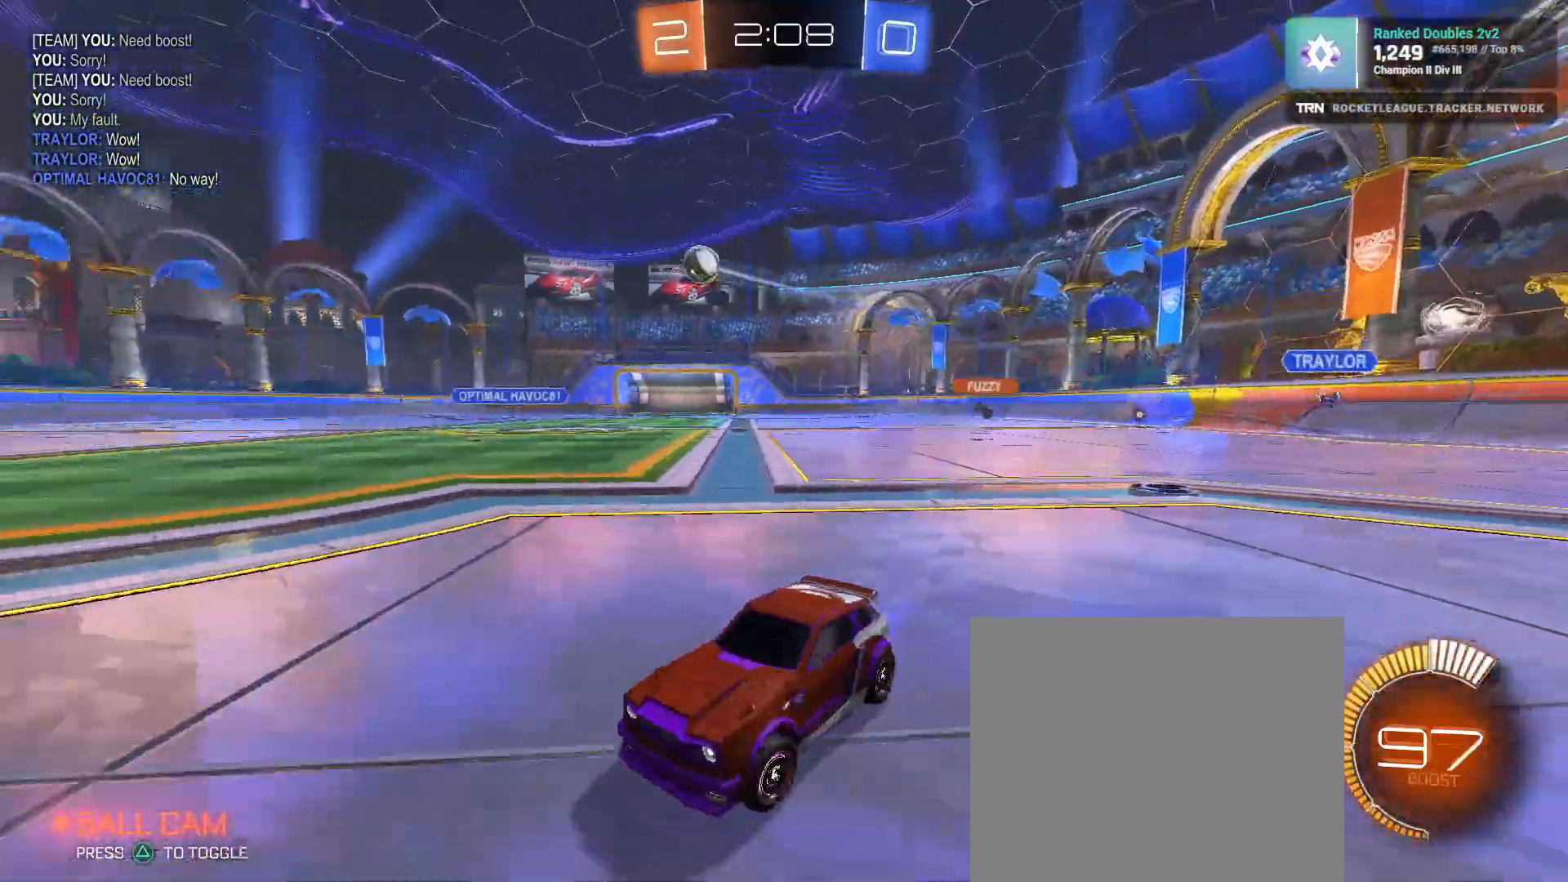
{"buttons": ["R2"], "left_stick": "right", "right_stick": "center", "events": []}
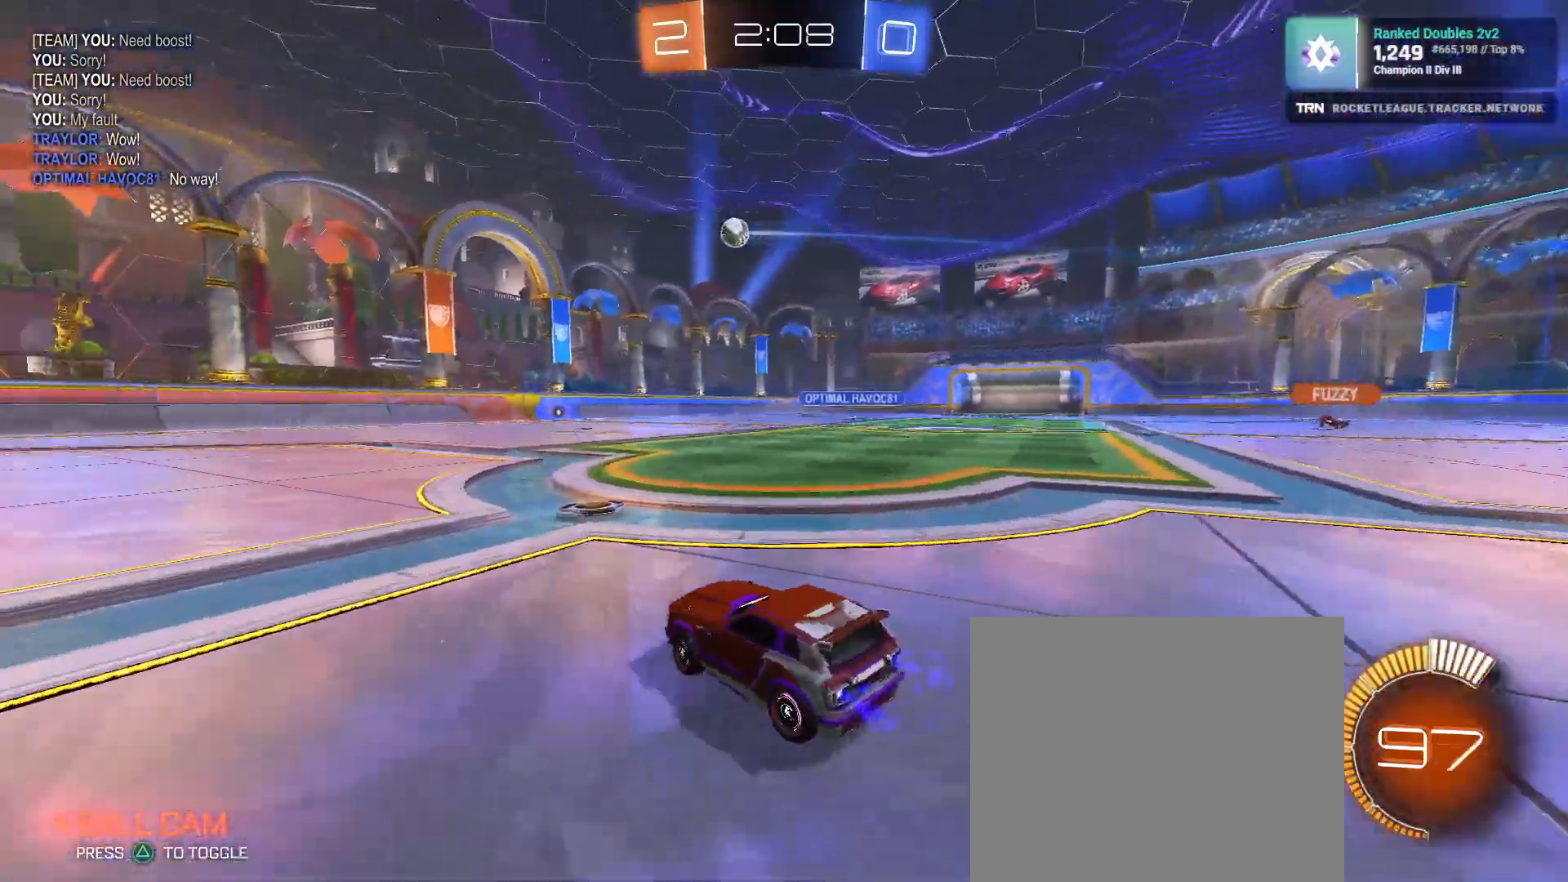
{"buttons": ["R2"], "left_stick": "center", "right_stick": "center", "events": [[100, "left_stick", "center"], [267, "left_stick", "left"], [367, "left_stick", "center"]]}
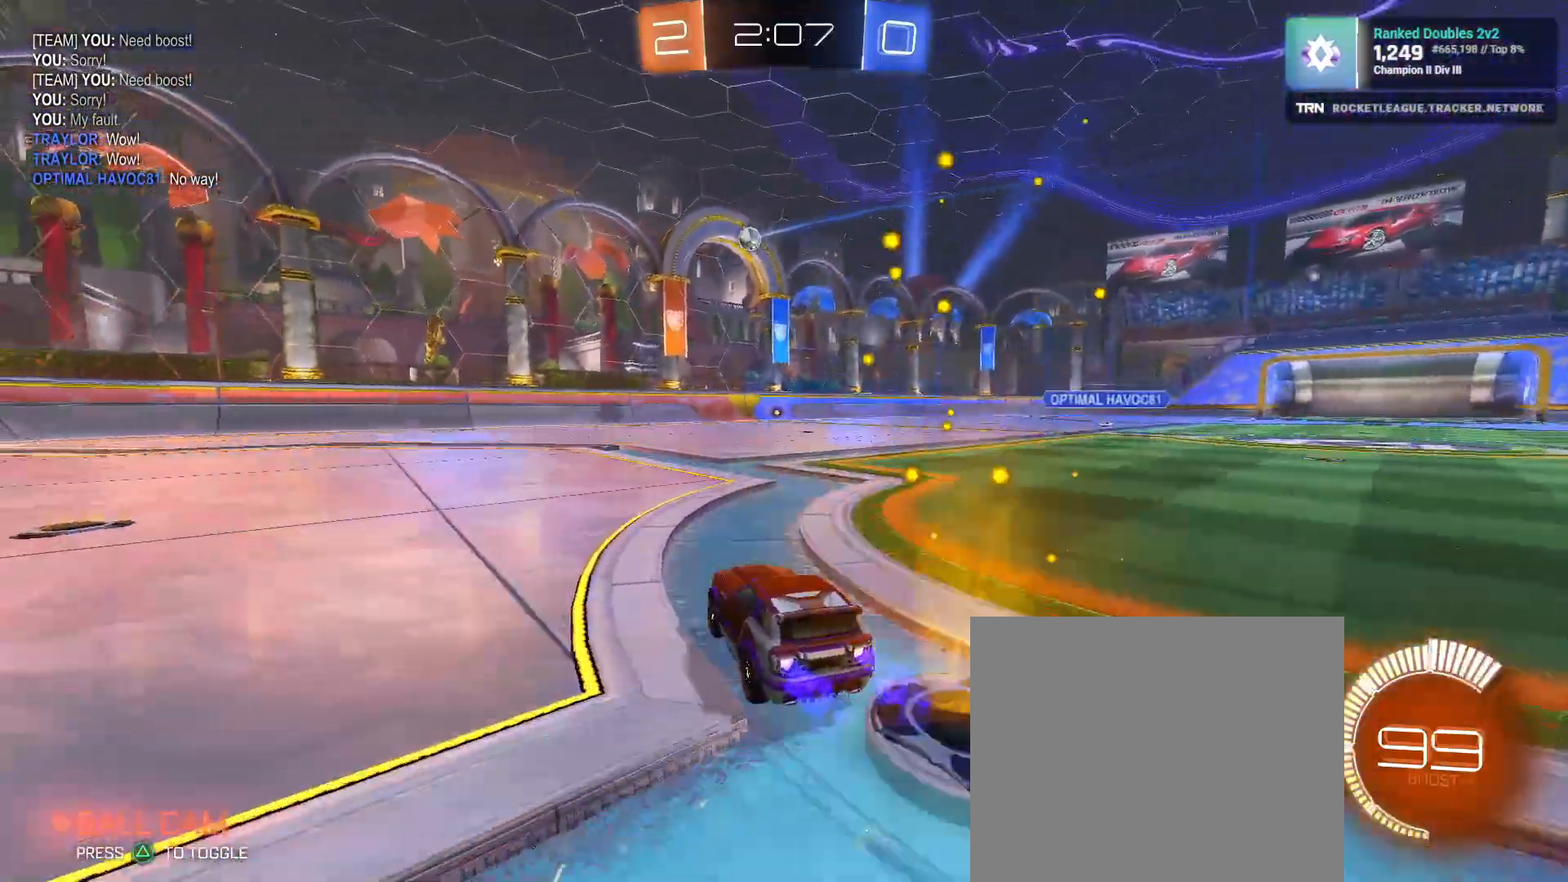
{"buttons": [], "left_stick": "down-right", "right_stick": "center", "events": [[233, "R2", "up"], [250, "left_stick", "down-right"]]}
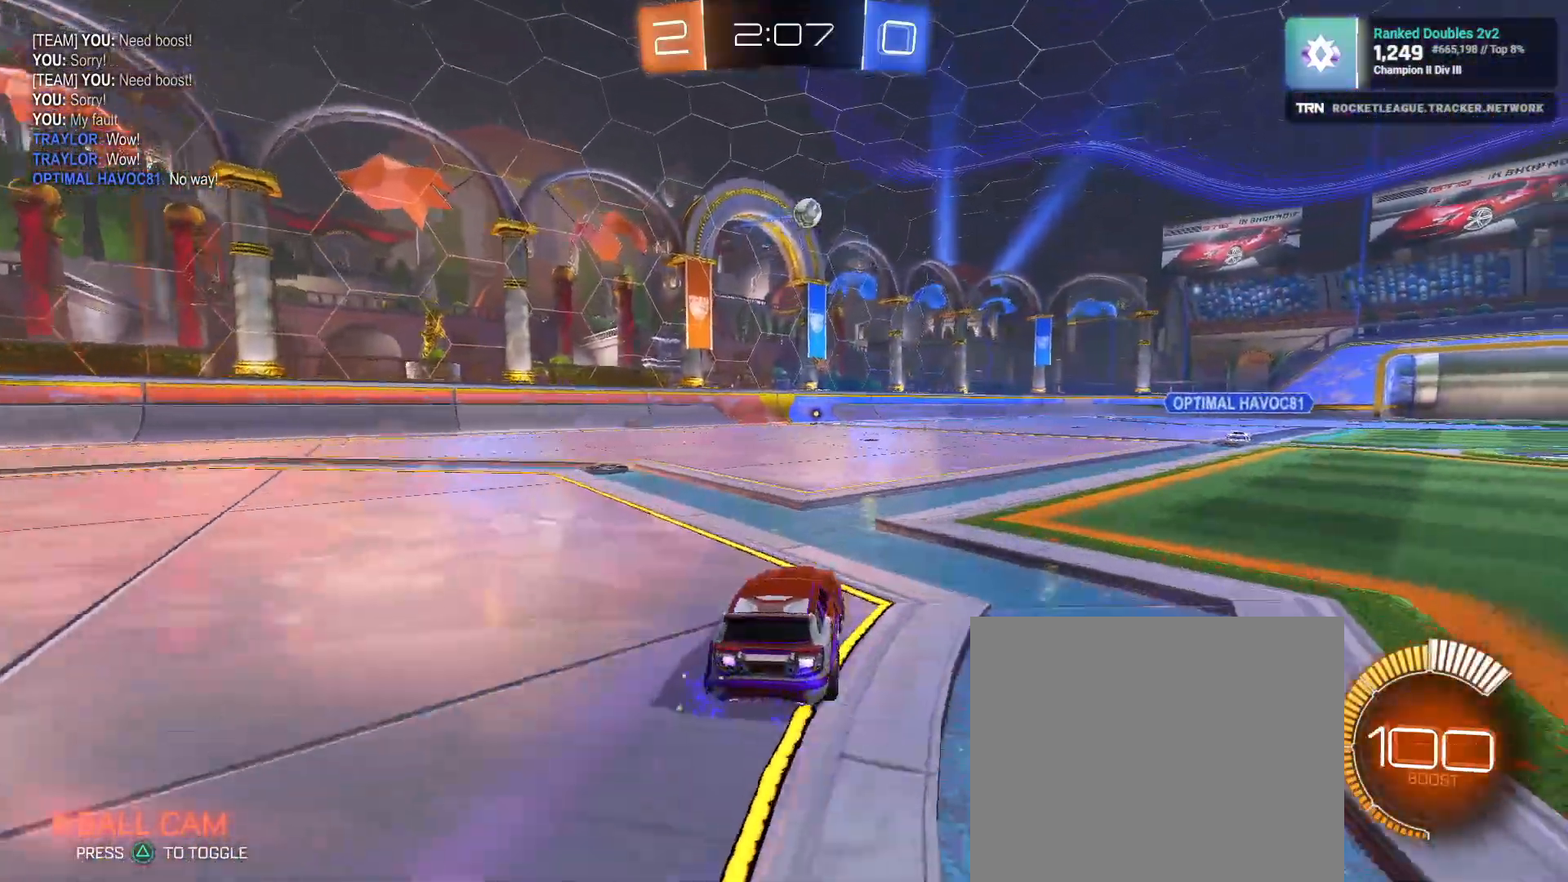
{"buttons": ["R1", "R2"], "left_stick": "down-right", "right_stick": "center", "events": [[50, "R2", "down"], [67, "L1", "down"], [150, "R1", "down"], [183, "L1", "up"]]}
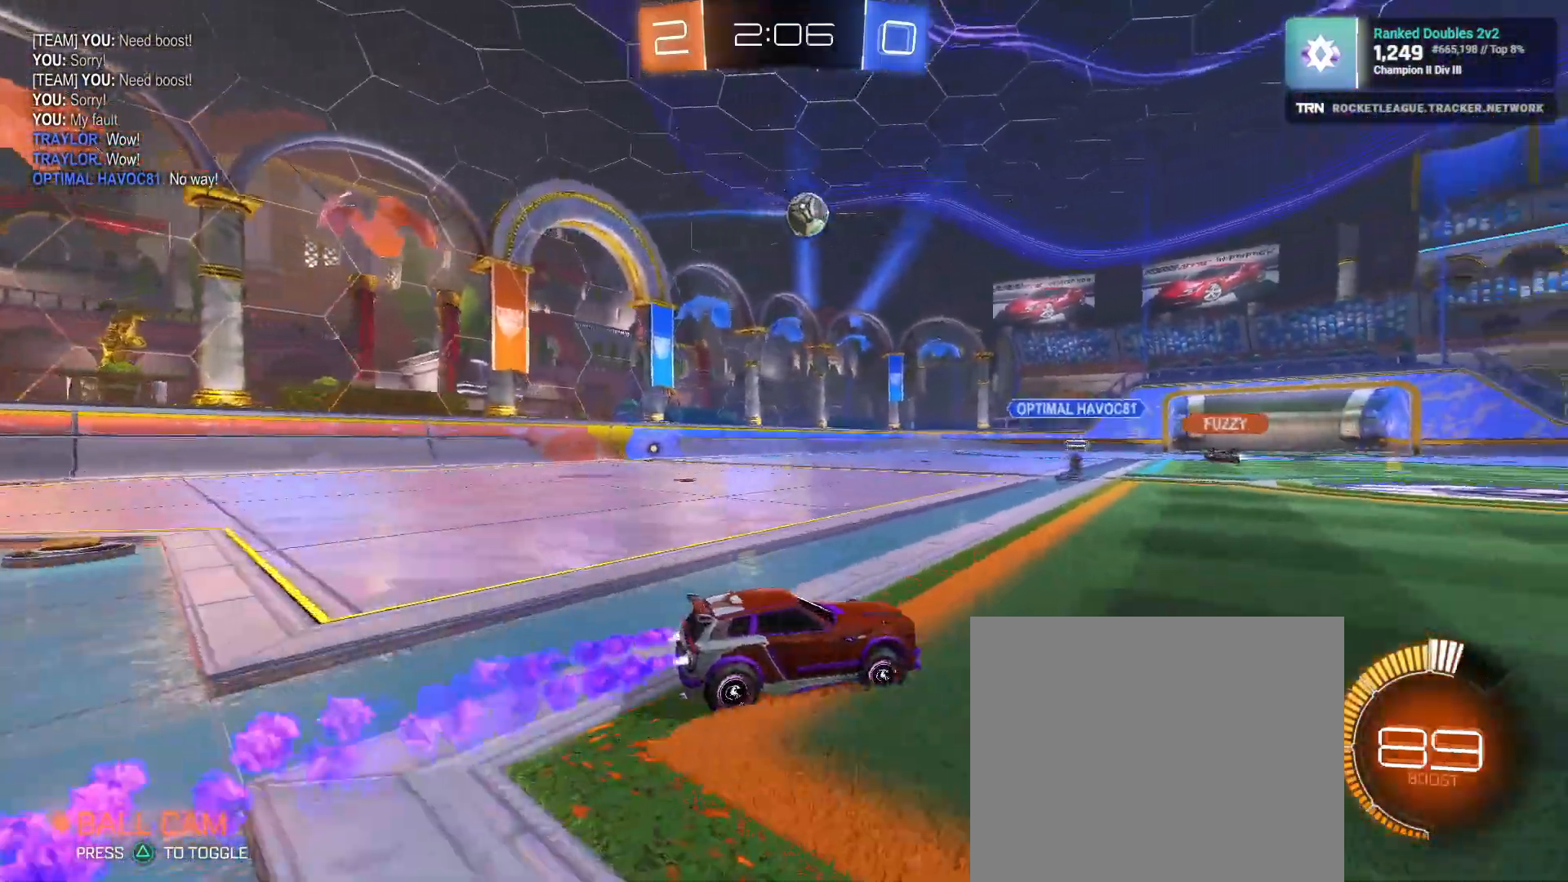
{"buttons": ["R2"], "left_stick": "down-right", "right_stick": "center", "events": [[167, "R1", "up"]]}
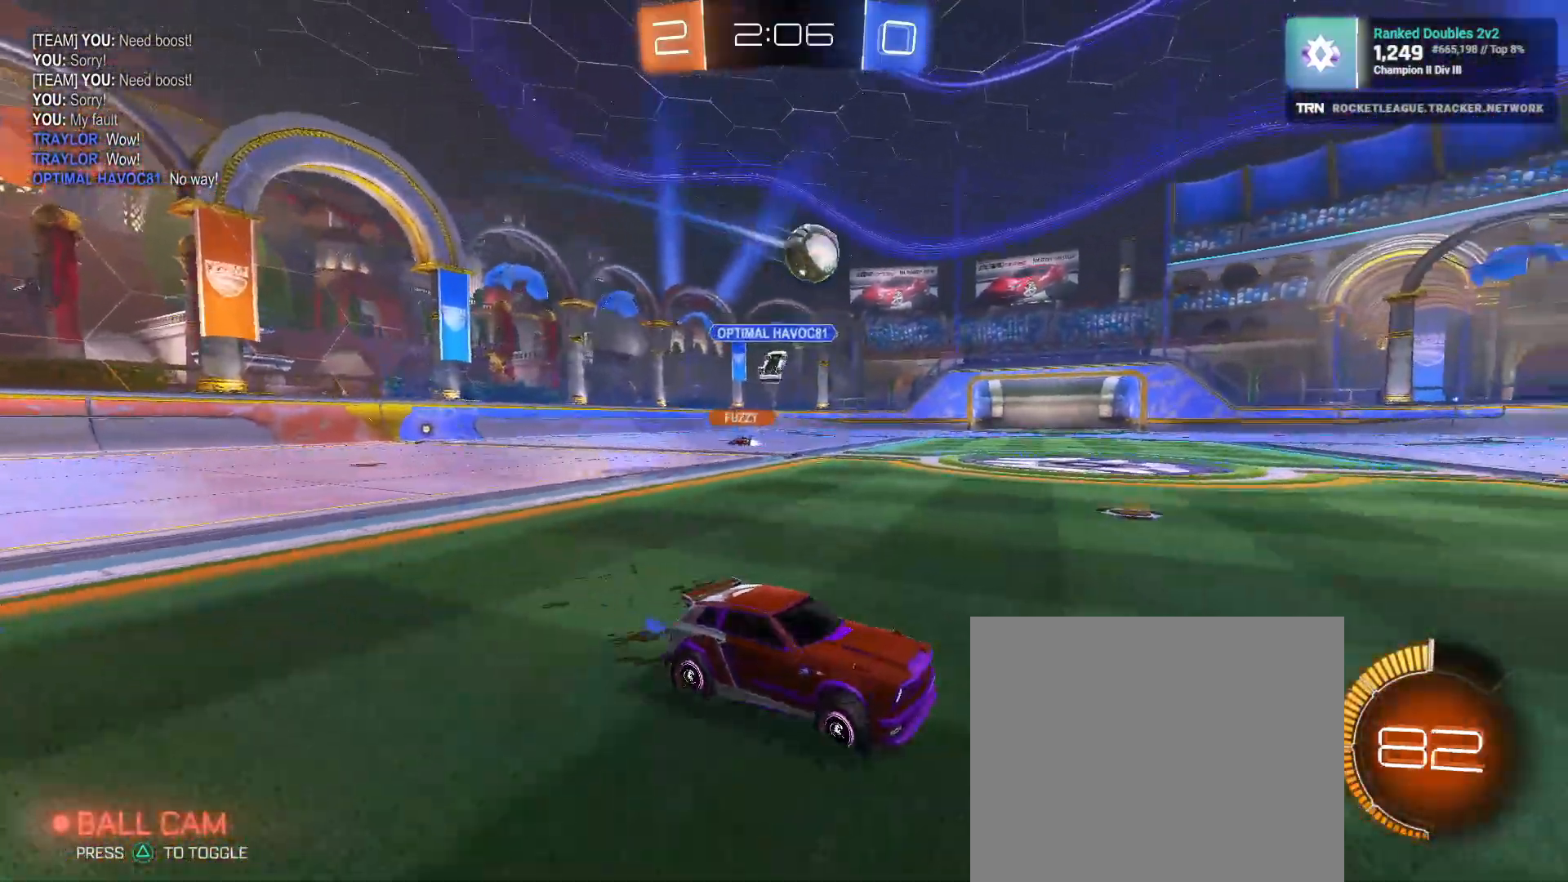
{"buttons": ["R2"], "left_stick": "left", "right_stick": "center", "events": [[83, "left_stick", "left"], [100, "R1", "down"], [300, "left_stick", "center"], [417, "left_stick", "left"], [433, "R1", "up"]]}
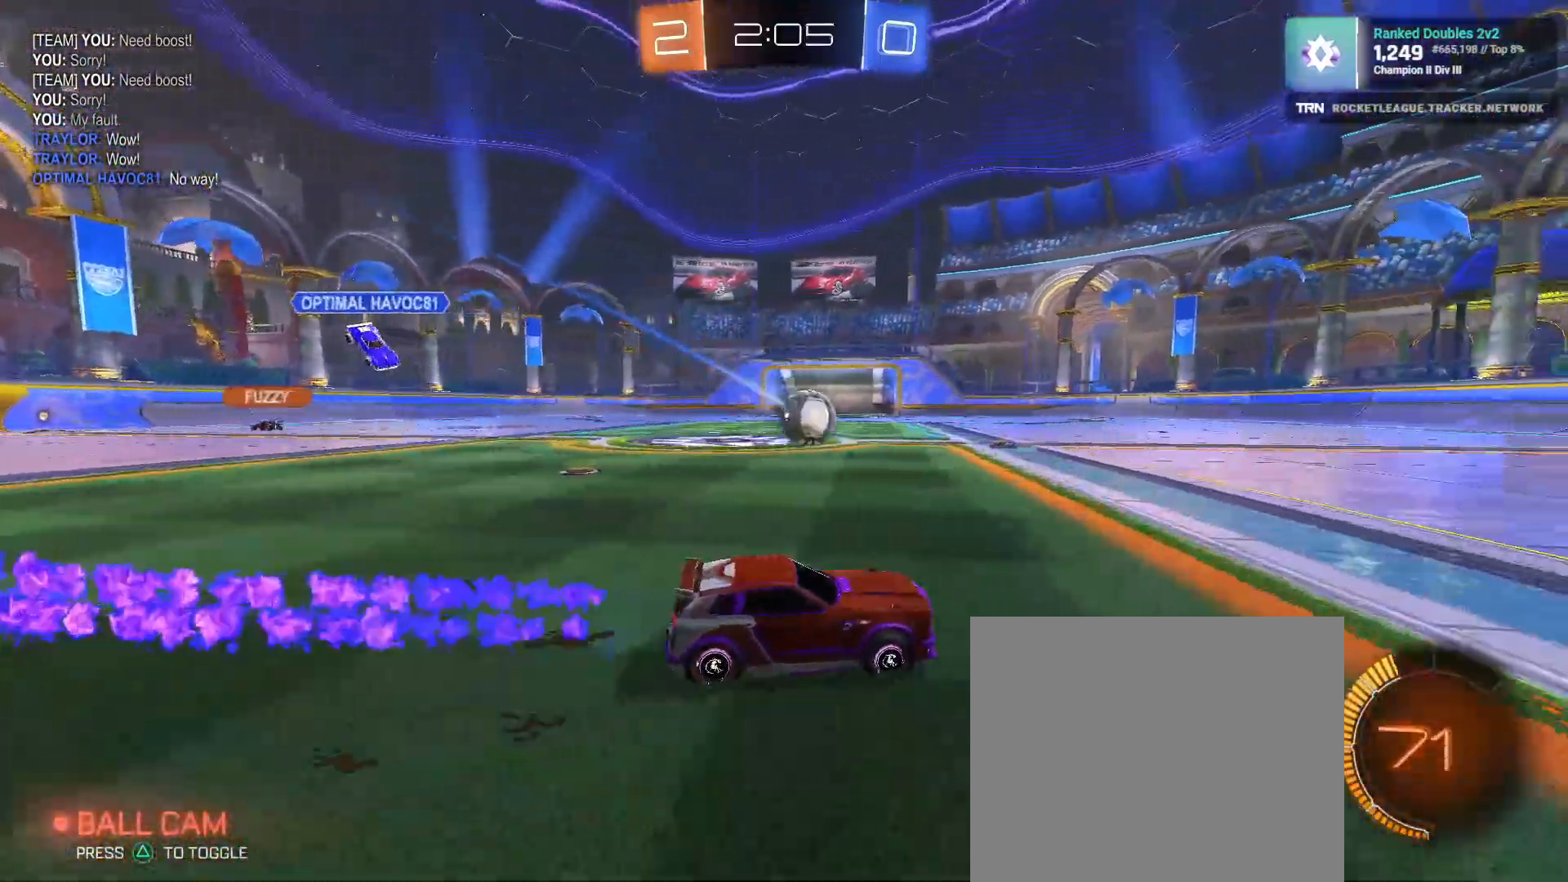
{"buttons": ["R2"], "left_stick": "center", "right_stick": "right", "events": [[117, "left_stick", "down-left"], [117, "right_stick", "right"], [150, "CROSS", "down"], [267, "left_stick", "center"], [283, "CROSS", "up"], [333, "CROSS", "down"], [433, "CROSS", "up"], [433, "left_stick", "left"], [500, "left_stick", "center"]]}
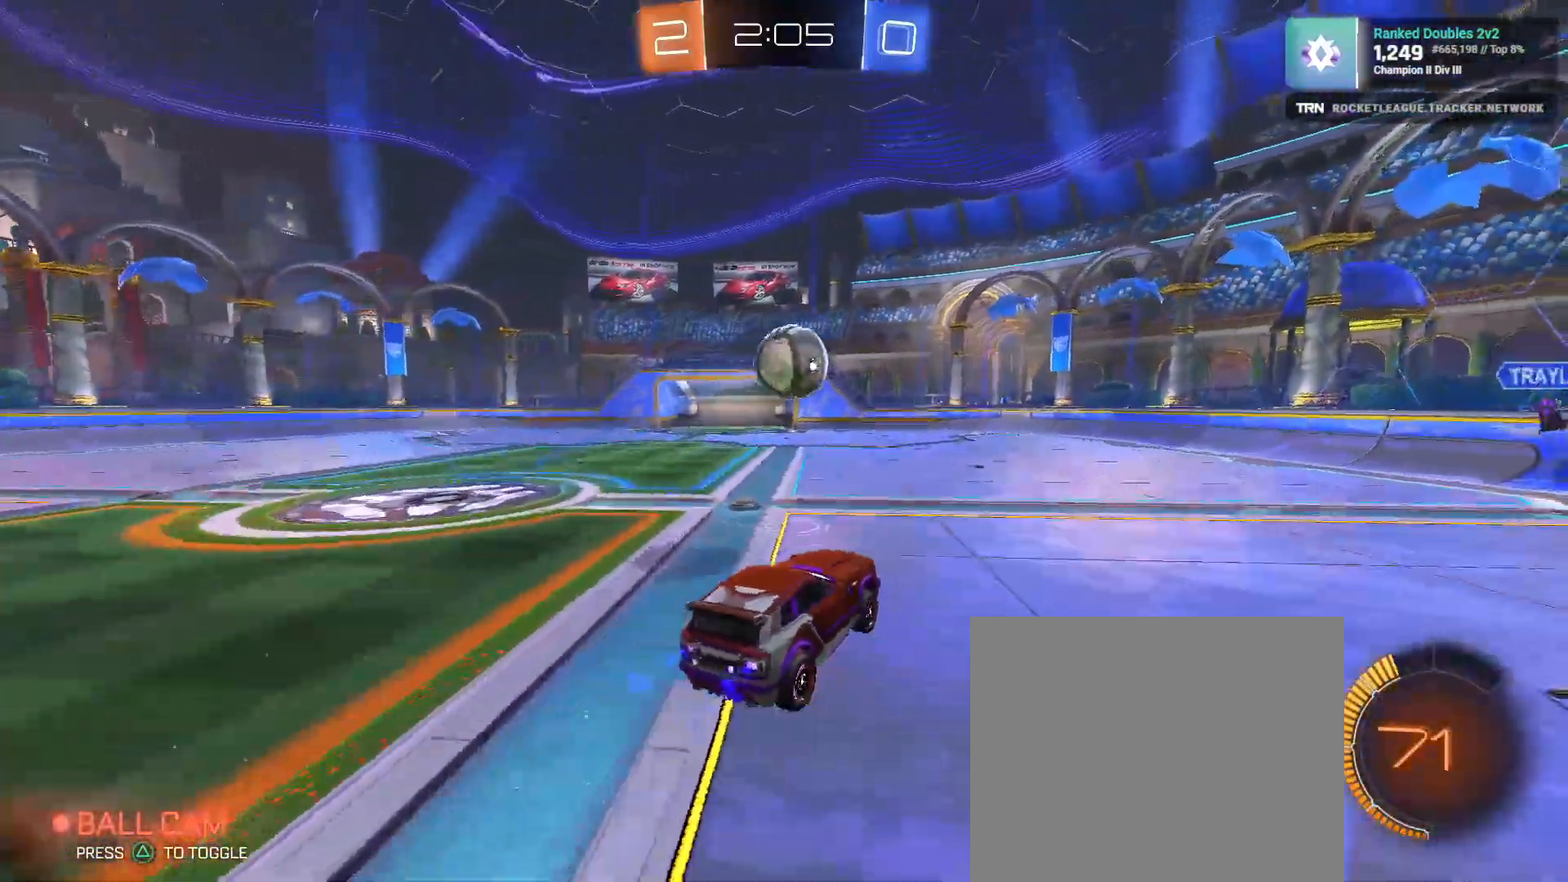
{"buttons": ["SQUARE", "R1", "R2"], "left_stick": "right", "right_stick": "right", "events": [[17, "R1", "down"], [150, "left_stick", "down-right"], [300, "left_stick", "right"], [433, "SQUARE", "down"]]}
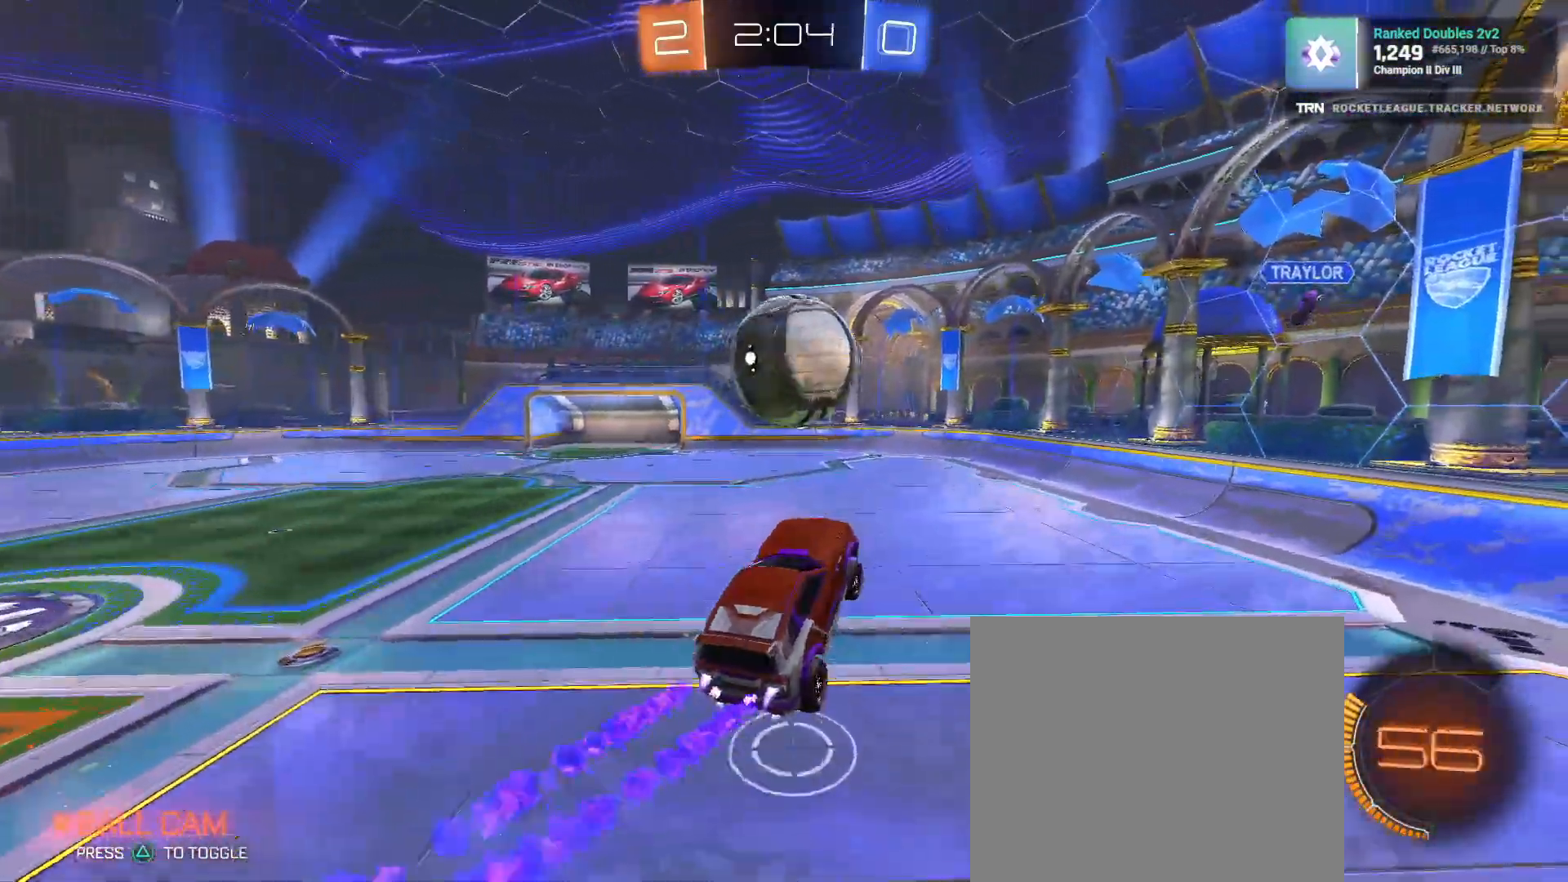
{"buttons": ["SQUARE", "L1", "R2"], "left_stick": "down-left", "right_stick": "center", "events": [[33, "right_stick", "center"], [333, "R1", "up"], [483, "left_stick", "down-left"], [500, "L1", "down"]]}
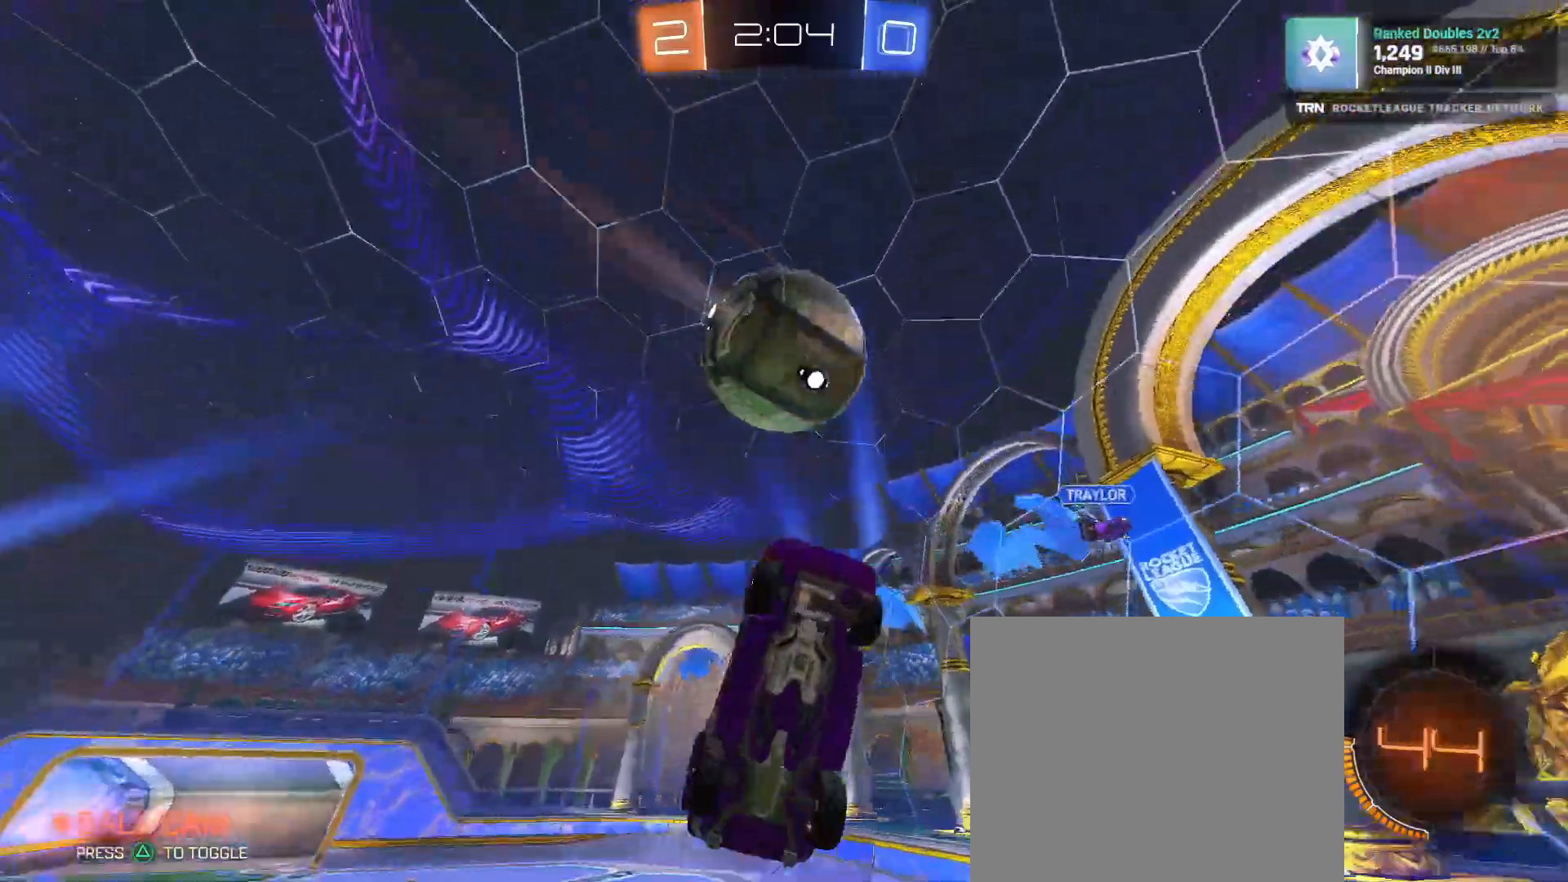
{"buttons": ["L1", "R2"], "left_stick": "left", "right_stick": "center", "events": [[33, "SQUARE", "up"], [100, "left_stick", "left"]]}
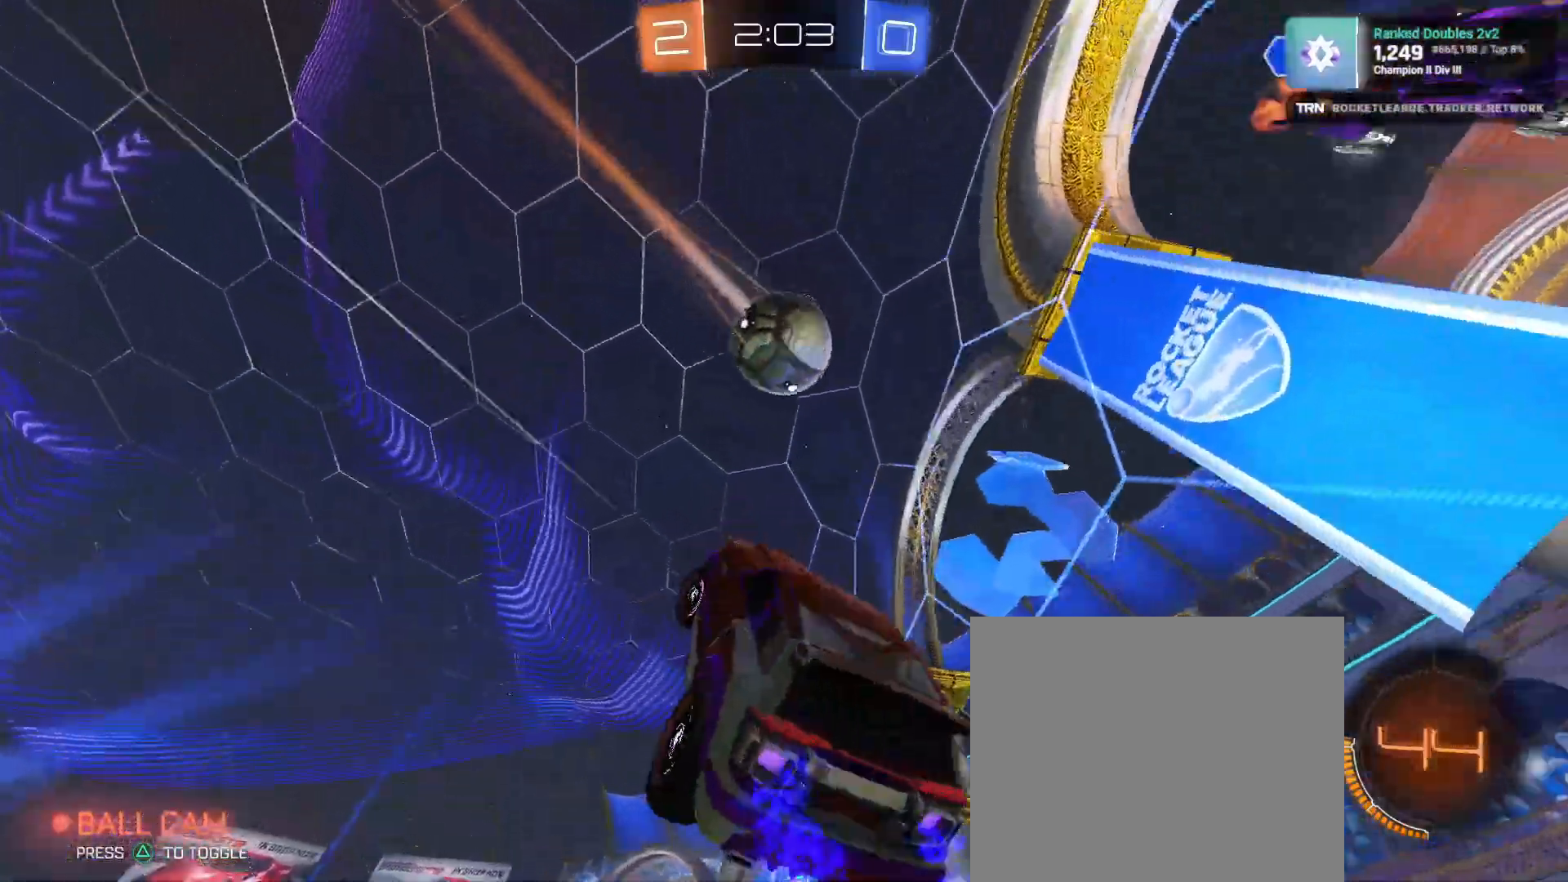
{"buttons": ["R2"], "left_stick": "left", "right_stick": "center", "events": [[100, "L1", "up"]]}
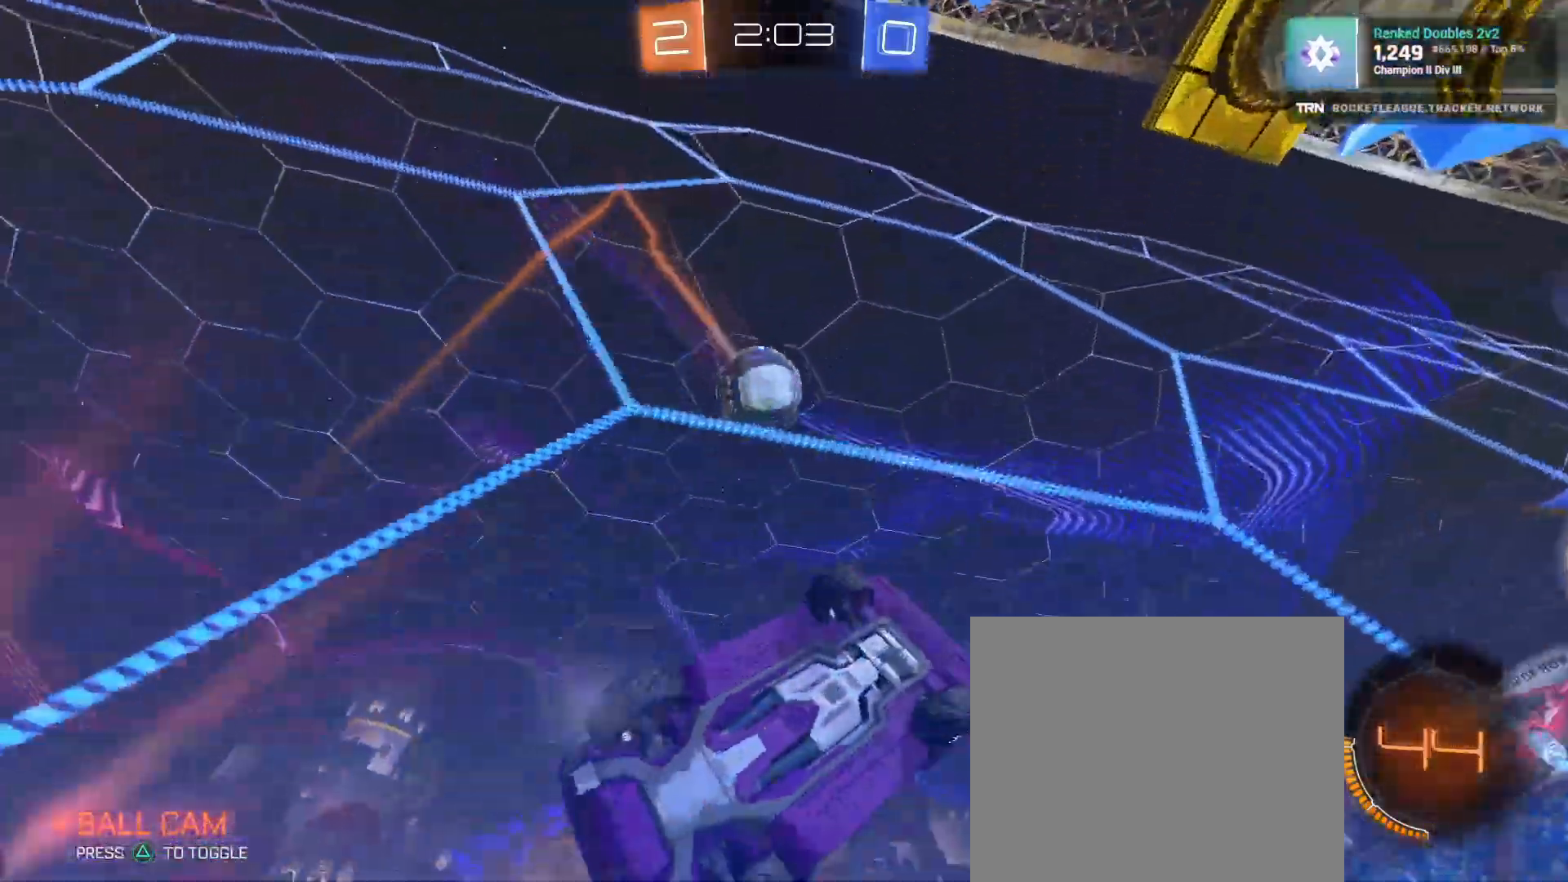
{"buttons": ["R1", "R2"], "left_stick": "left", "right_stick": "center"}
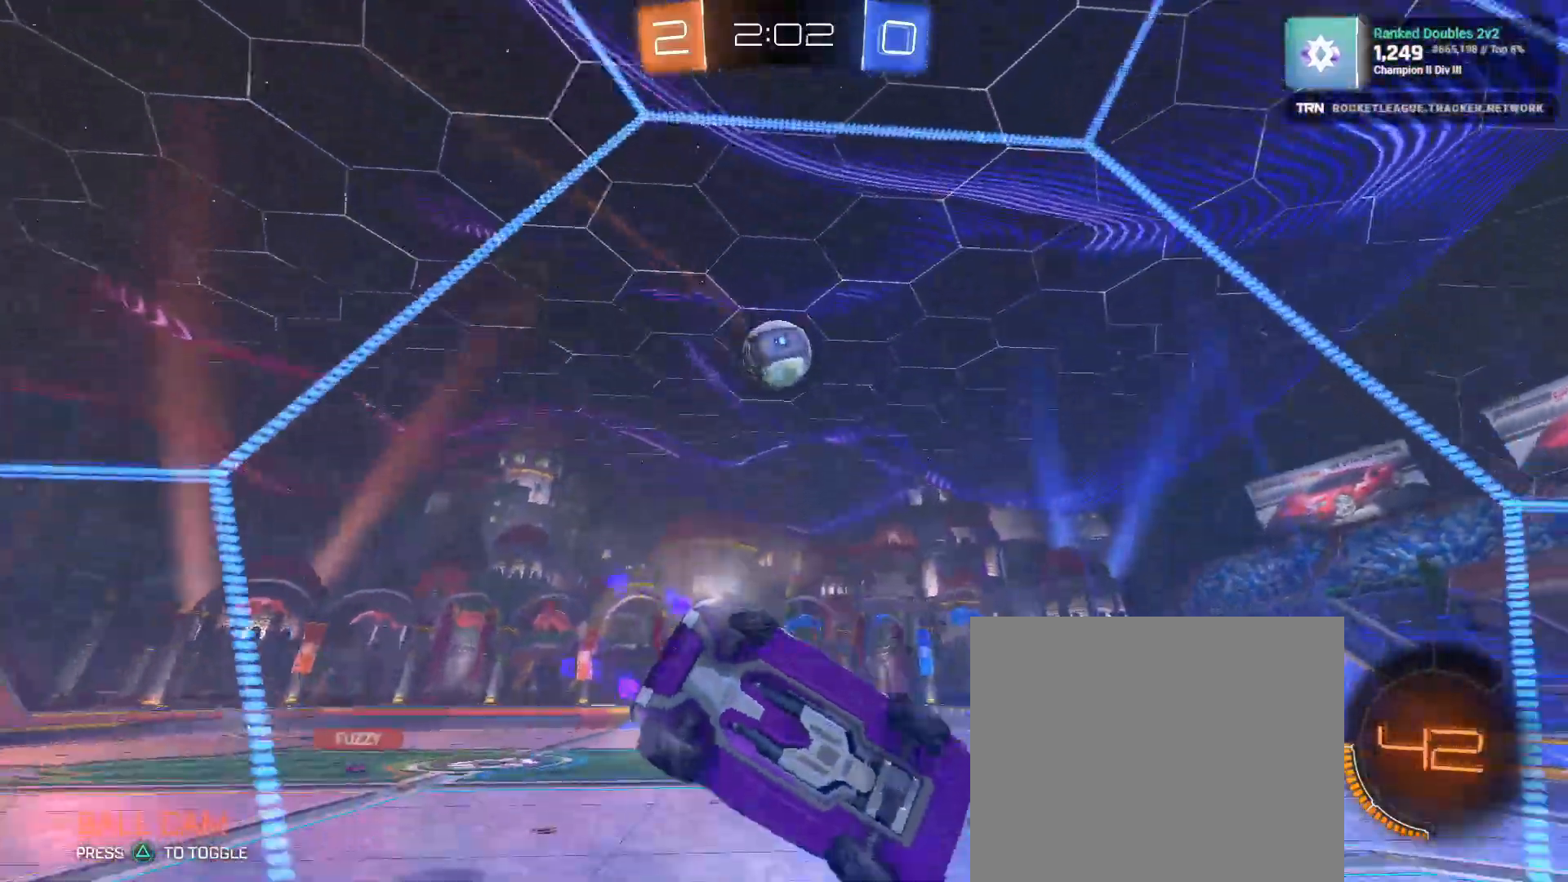
{"buttons": ["R1", "R2"], "left_stick": "center", "right_stick": "center", "events": [[250, "left_stick", "center"]]}
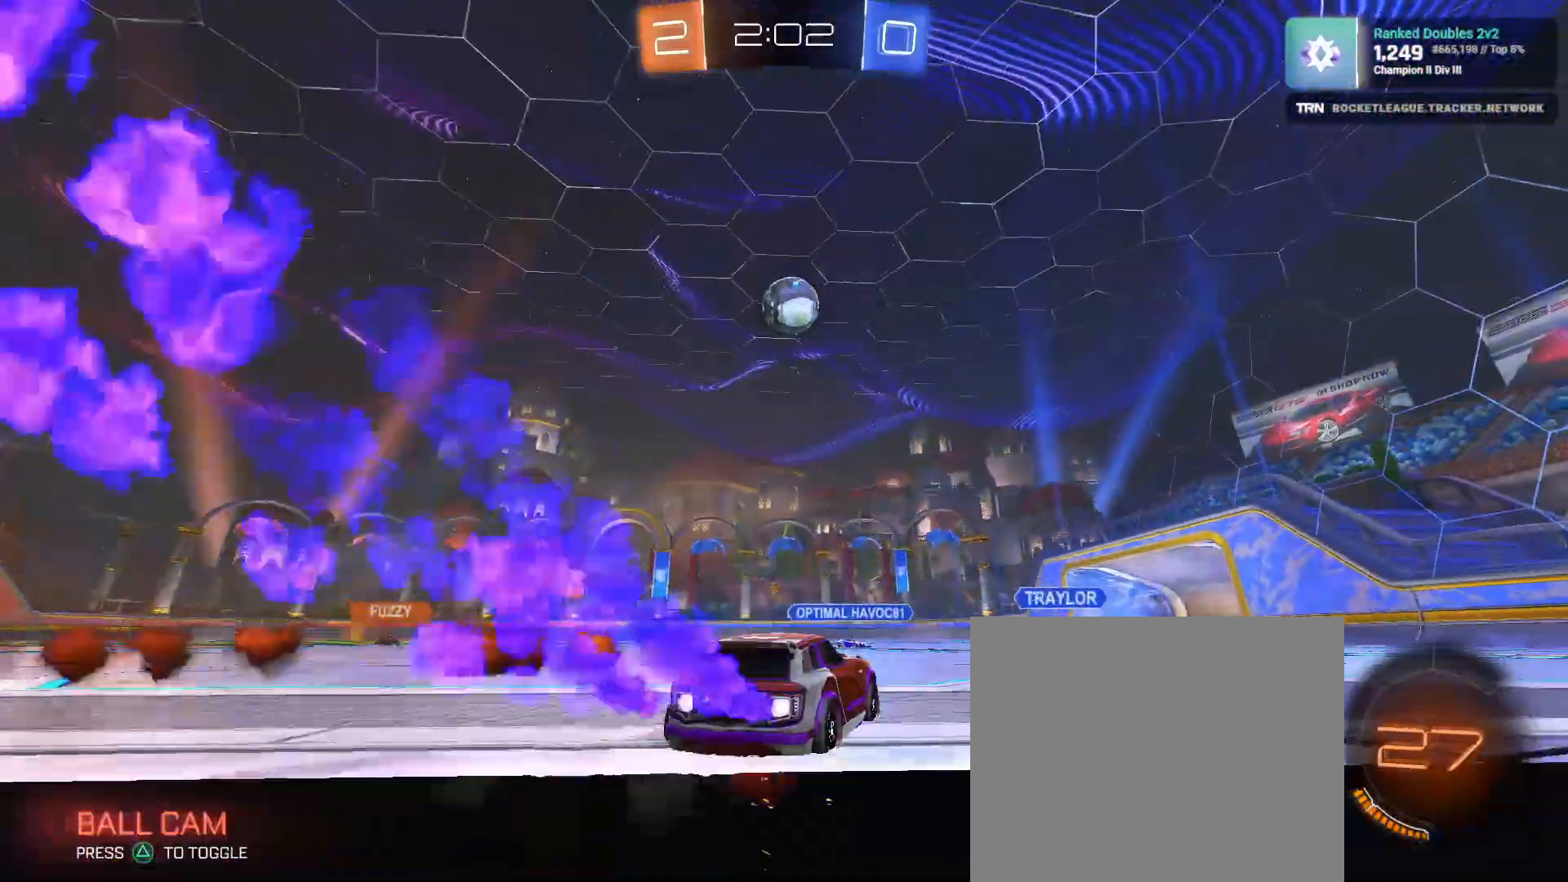
{"buttons": ["CROSS", "R1", "R2"], "left_stick": "left", "right_stick": "center"}
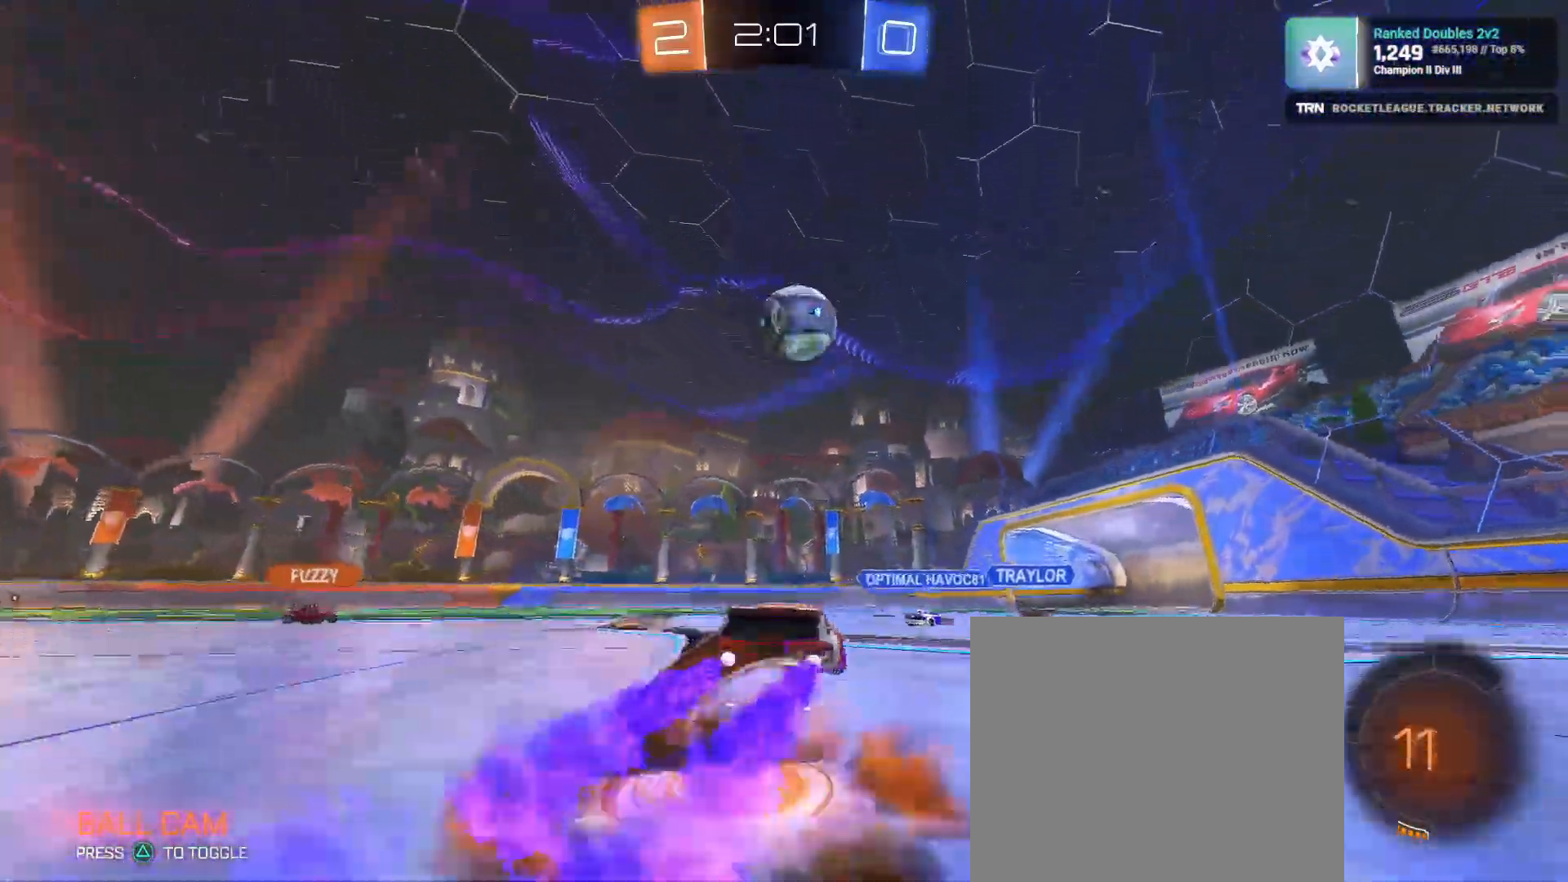
{"buttons": ["CROSS", "R1", "R2"], "left_stick": "up-right", "right_stick": "center", "events": [[33, "left_stick", "center"], [100, "CROSS", "up"], [367, "left_stick", "up-right"], [500, "CROSS", "down"]]}